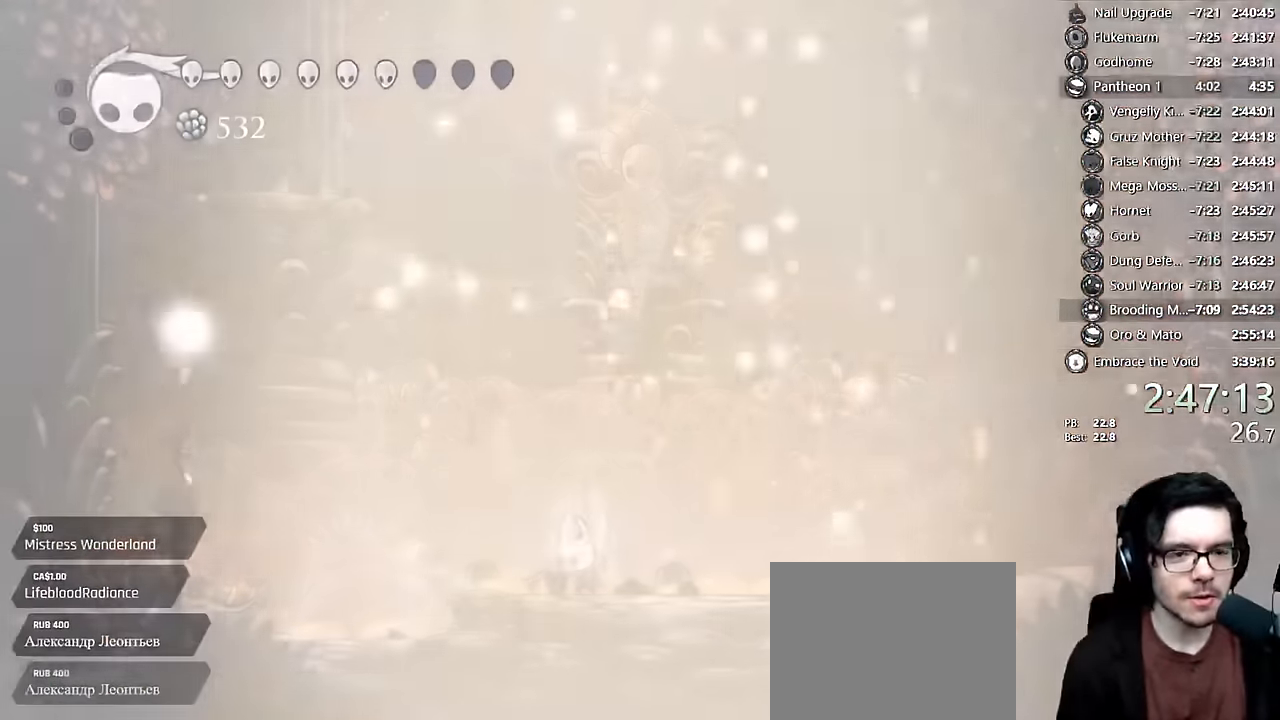
Gameplay with a controller (Xbox layout); each line is a JSON object with the inputs held at the frame after it. "events" lists button and stick changes between this image and that frame as [ms after this image, input, new state], when the widget could be followed in between. Not read: L3 R3.
{"buttons": ["B"], "left_stick": "center", "right_stick": "center", "events": []}
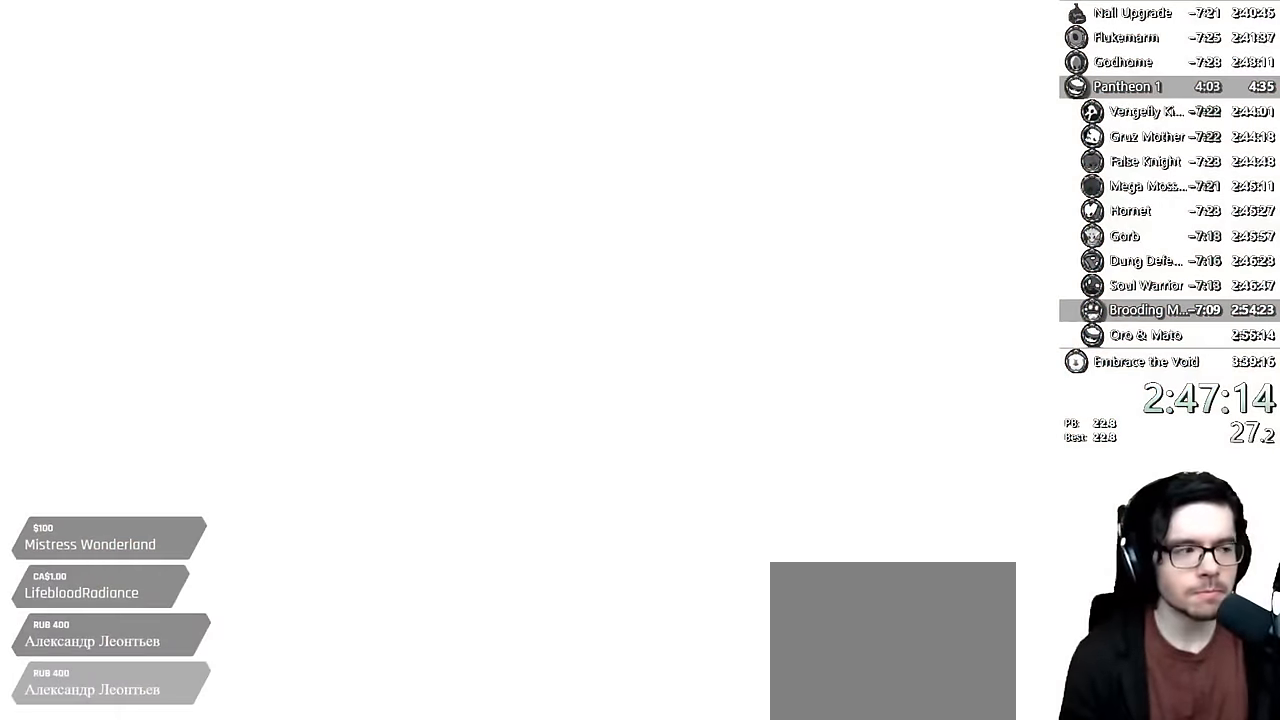
{"buttons": ["B"], "left_stick": "center", "right_stick": "center", "events": []}
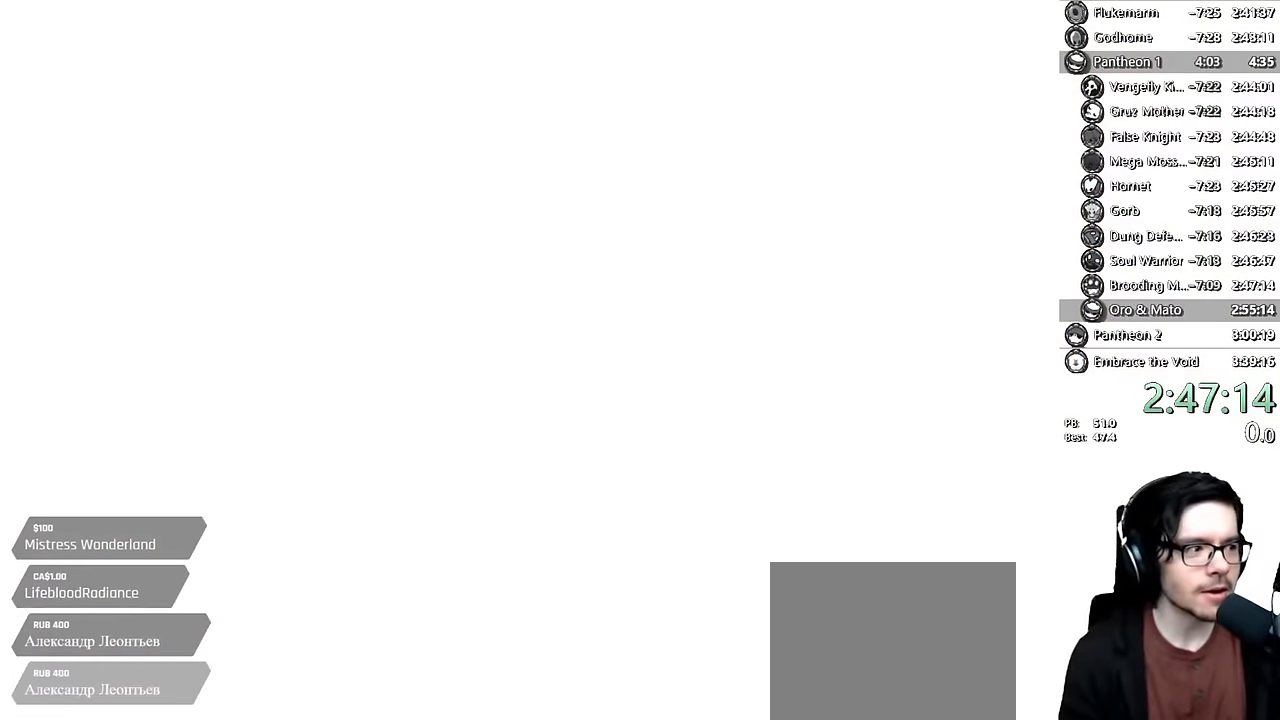
{"buttons": ["B"], "left_stick": "center", "right_stick": "center", "events": []}
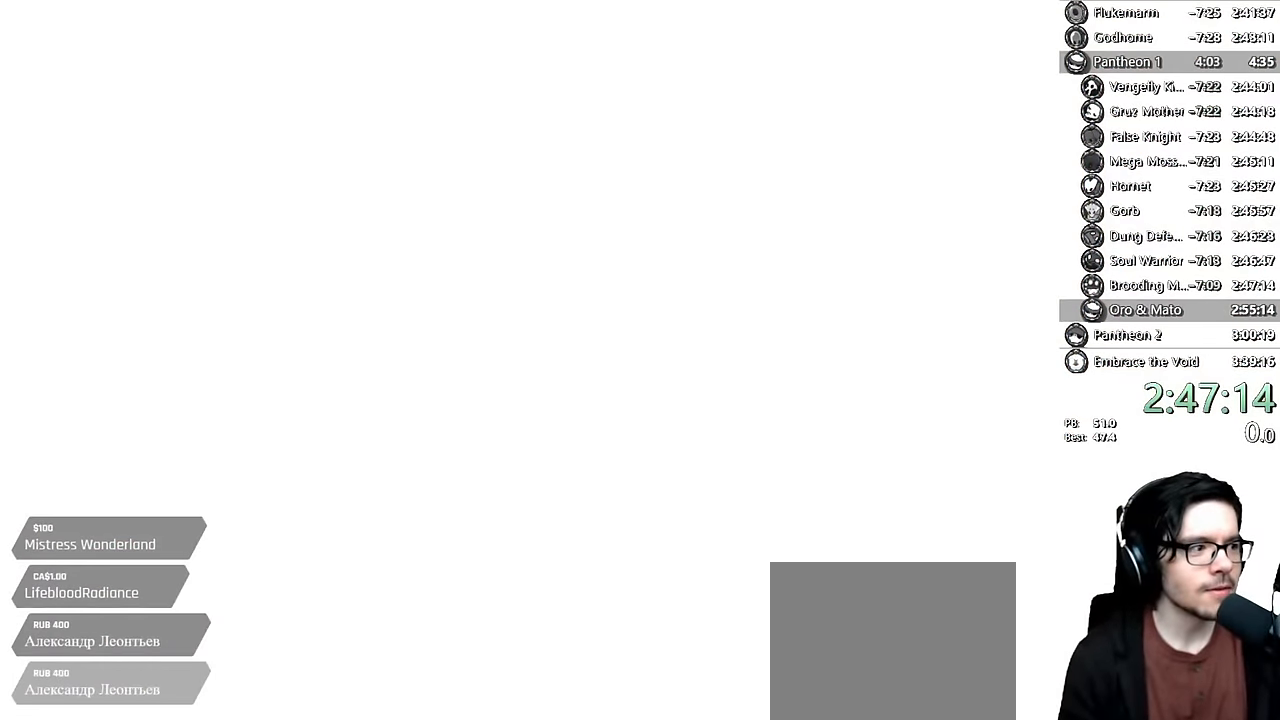
{"buttons": ["DPAD_RIGHT"], "left_stick": "center", "right_stick": "center", "events": [[83, "B", "up"], [250, "DPAD_RIGHT", "down"], [367, "DPAD_RIGHT", "up"], [483, "DPAD_RIGHT", "down"]]}